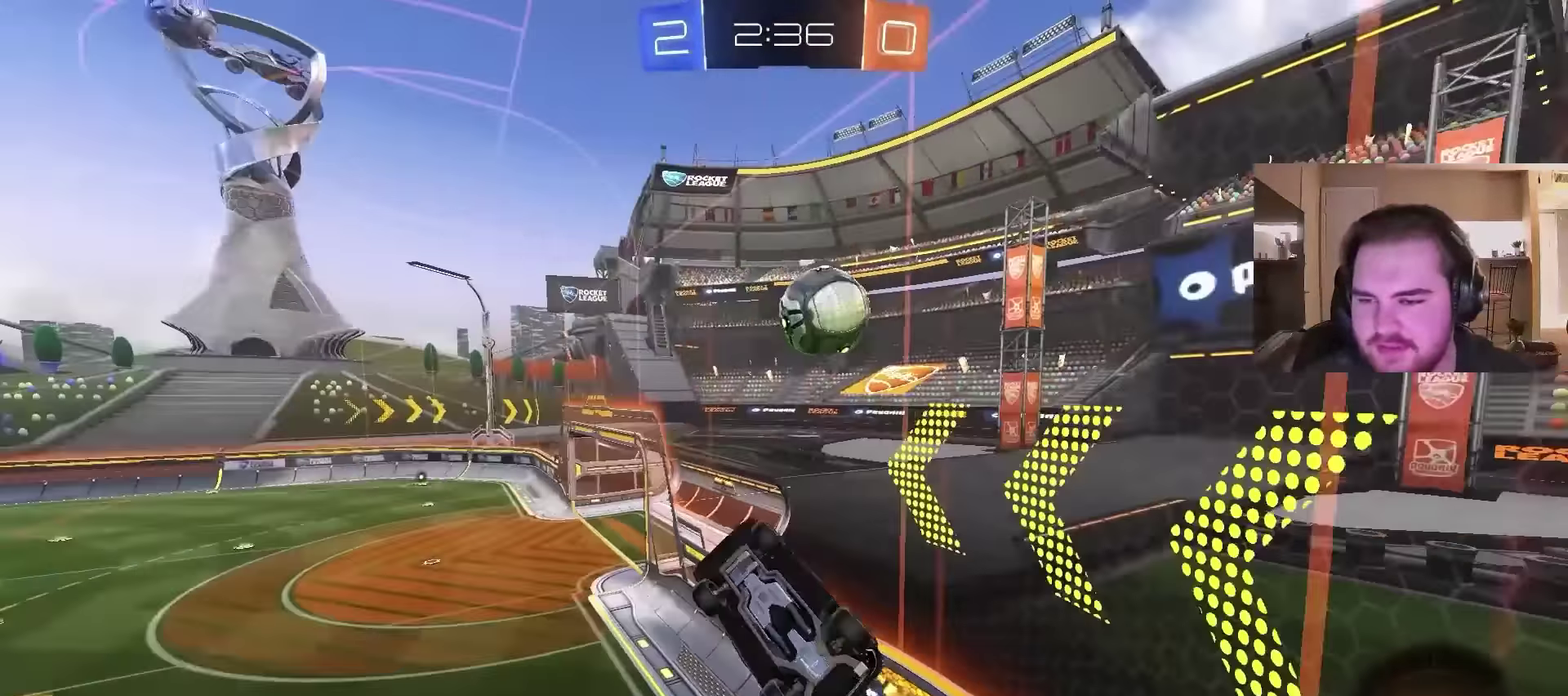
Gameplay with a controller (PlayStation layout); each line is a JSON object with the inputs held at the frame after it. "events" lists button and stick changes between this image and that frame as [ms after this image, input, new state], when the widget could be followed in between. Not read: L1.
{"buttons": ["R2"], "left_stick": "down-right", "right_stick": "center", "events": [[33, "R2", "up"], [233, "left_stick", "down"], [333, "R2", "down"], [367, "TRIANGLE", "down"], [467, "TRIANGLE", "up"], [467, "left_stick", "down-right"]]}
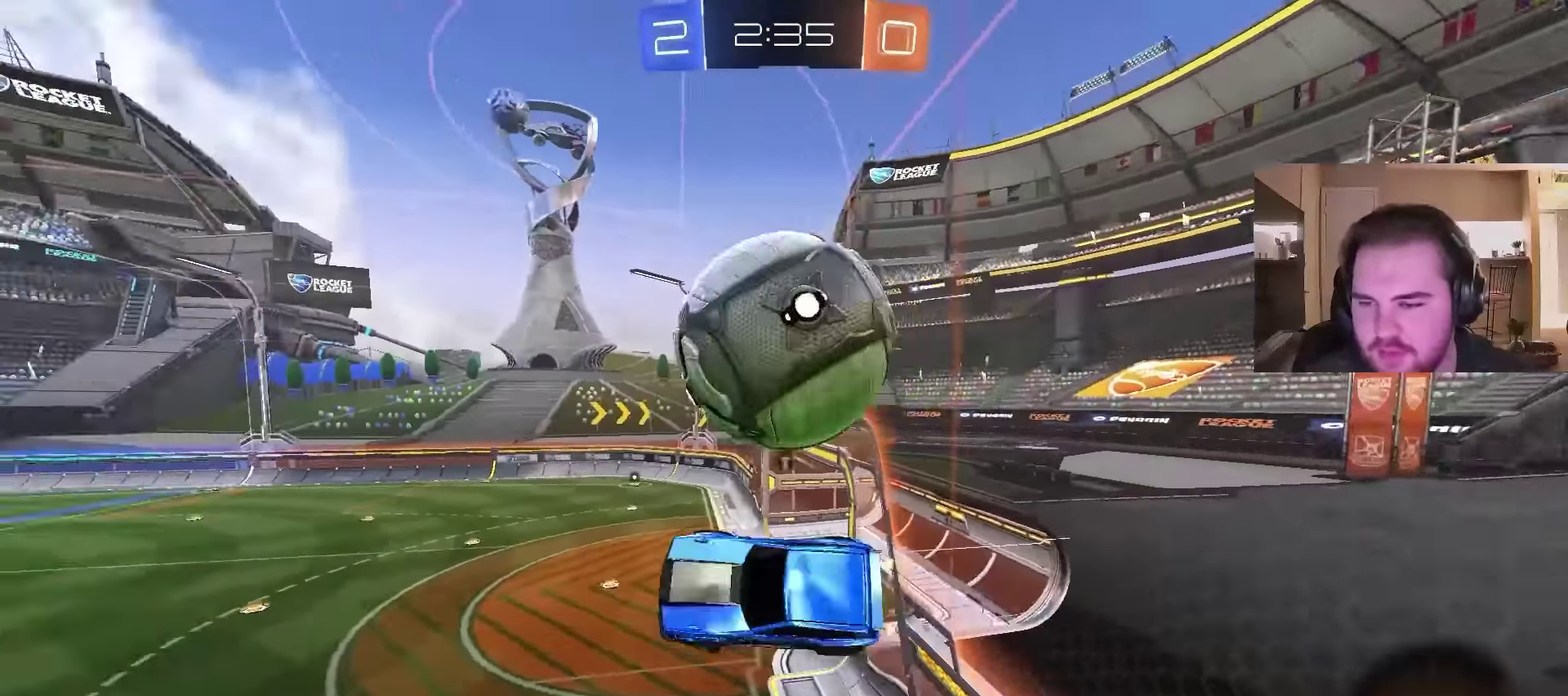
{"buttons": ["R2"], "left_stick": "left", "right_stick": "center", "events": [[67, "left_stick", "down"], [200, "left_stick", "down-left"], [267, "TRIANGLE", "down"], [267, "left_stick", "left"], [367, "TRIANGLE", "up"]]}
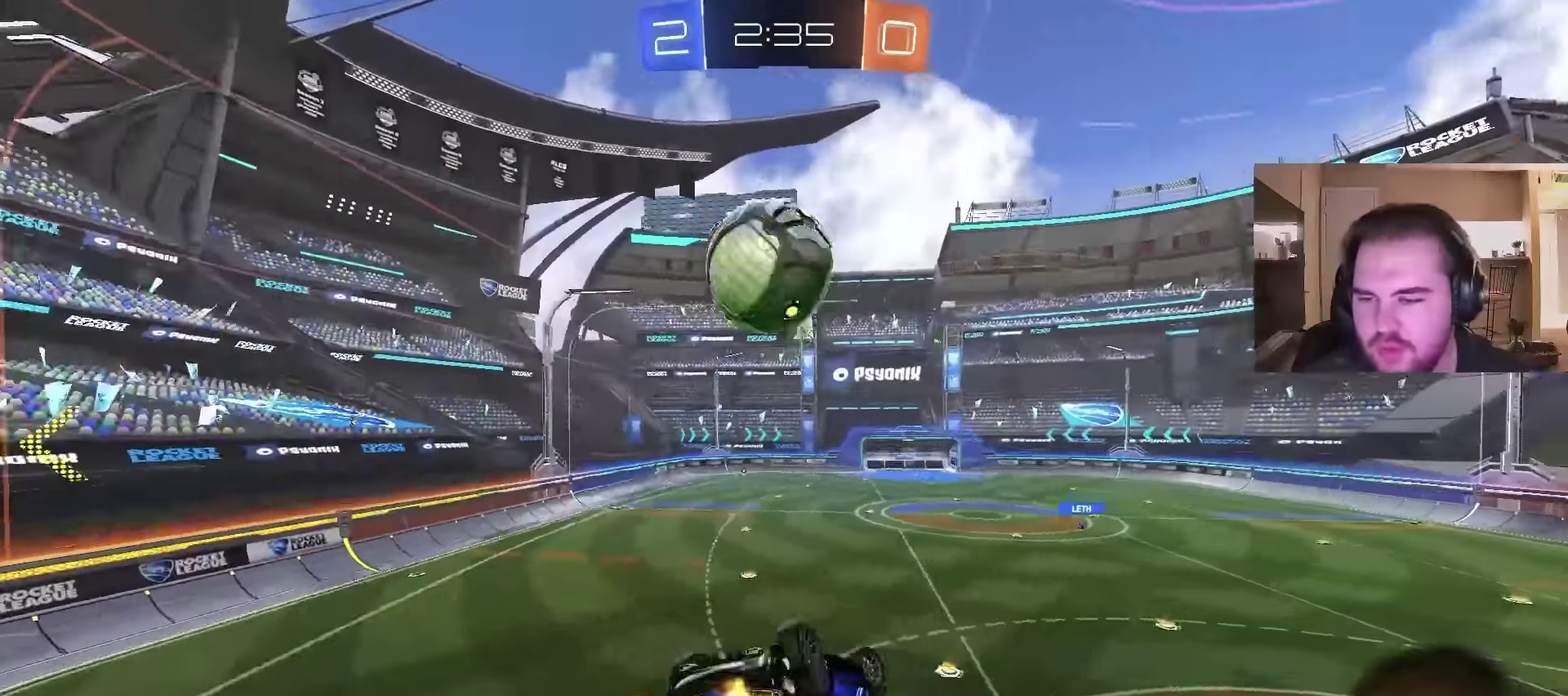
{"buttons": ["R2"], "left_stick": "center", "right_stick": "center", "events": [[33, "left_stick", "down-left"], [233, "left_stick", "center"]]}
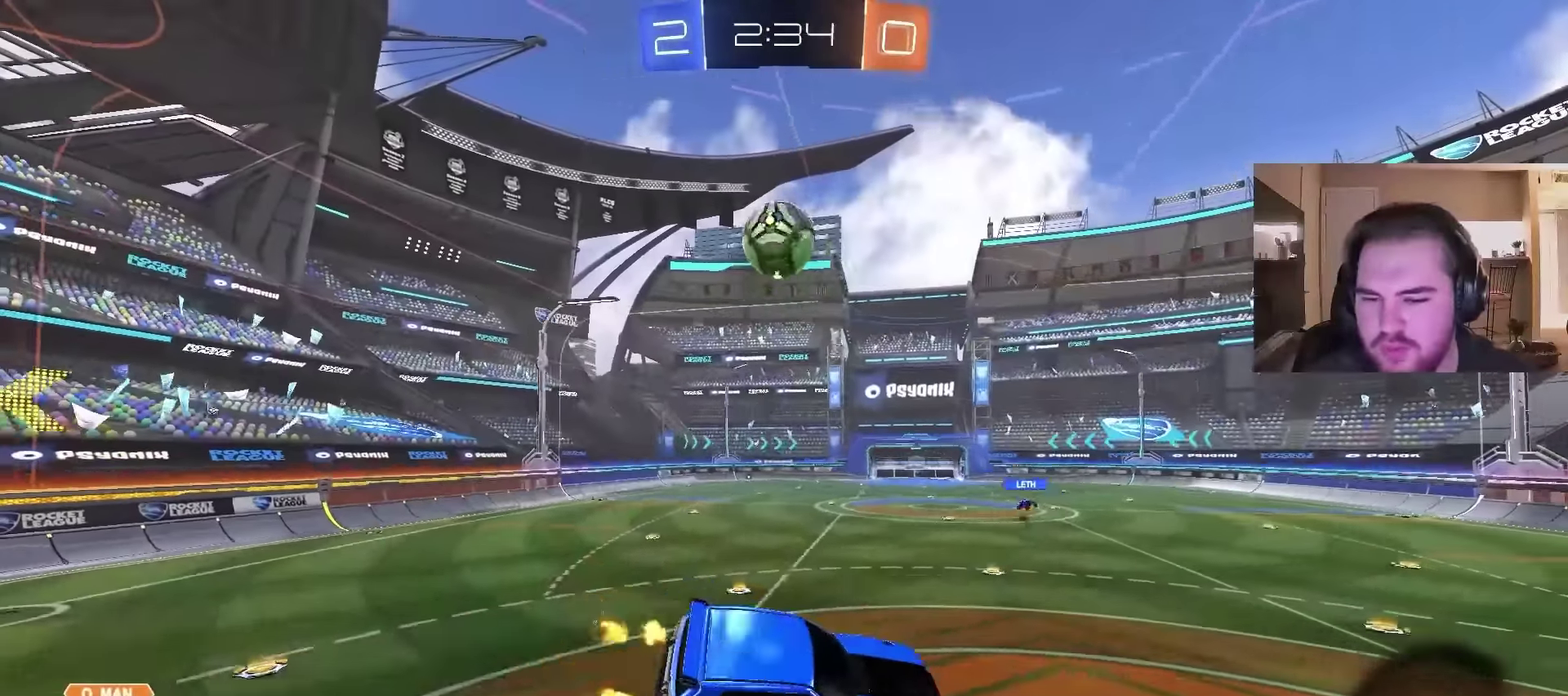
{"buttons": ["CIRCLE", "R2"], "left_stick": "left", "right_stick": "center", "events": [[267, "left_stick", "left"], [500, "CIRCLE", "down"]]}
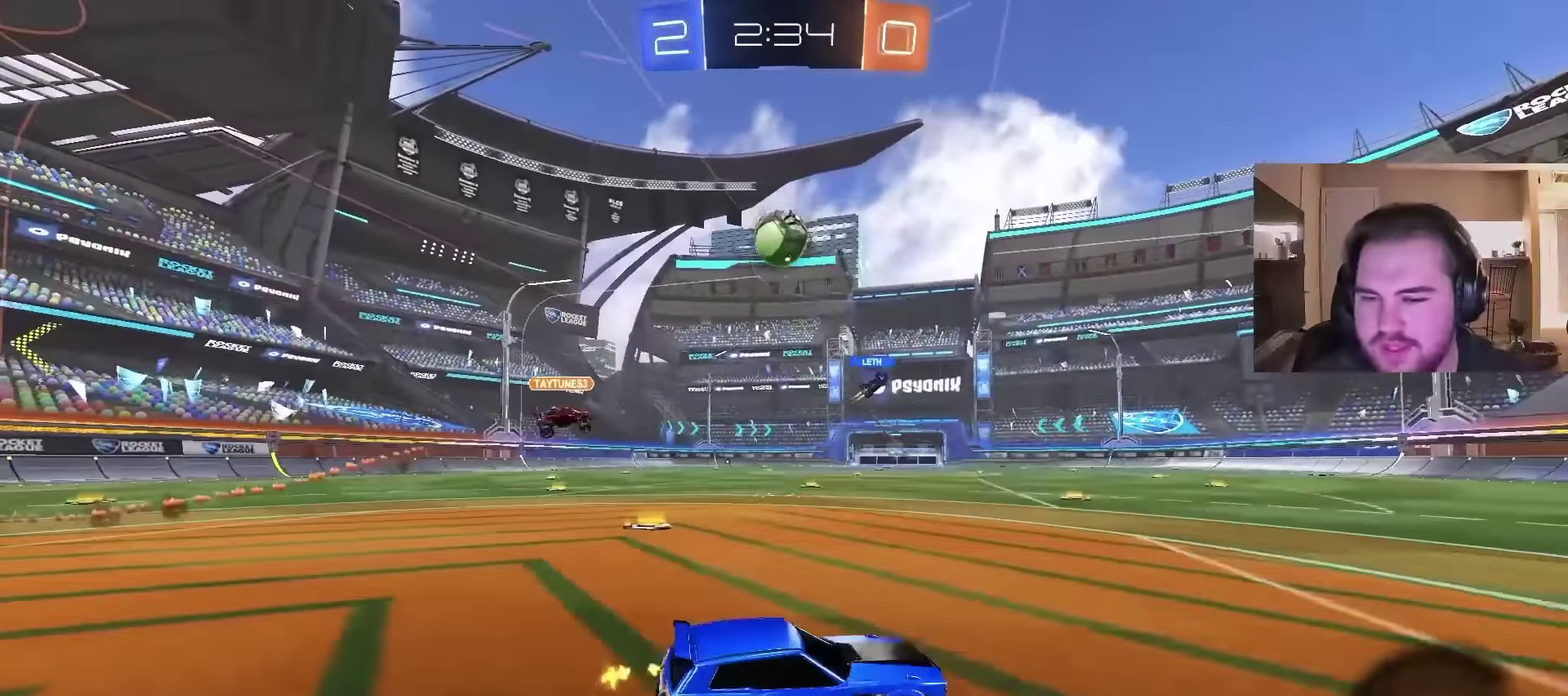
{"buttons": ["TRIANGLE", "R2"], "left_stick": "up-right", "right_stick": "center", "events": [[133, "left_stick", "center"], [167, "CROSS", "down"], [333, "left_stick", "up-right"], [467, "CROSS", "up"], [500, "CIRCLE", "up"], [500, "TRIANGLE", "down"]]}
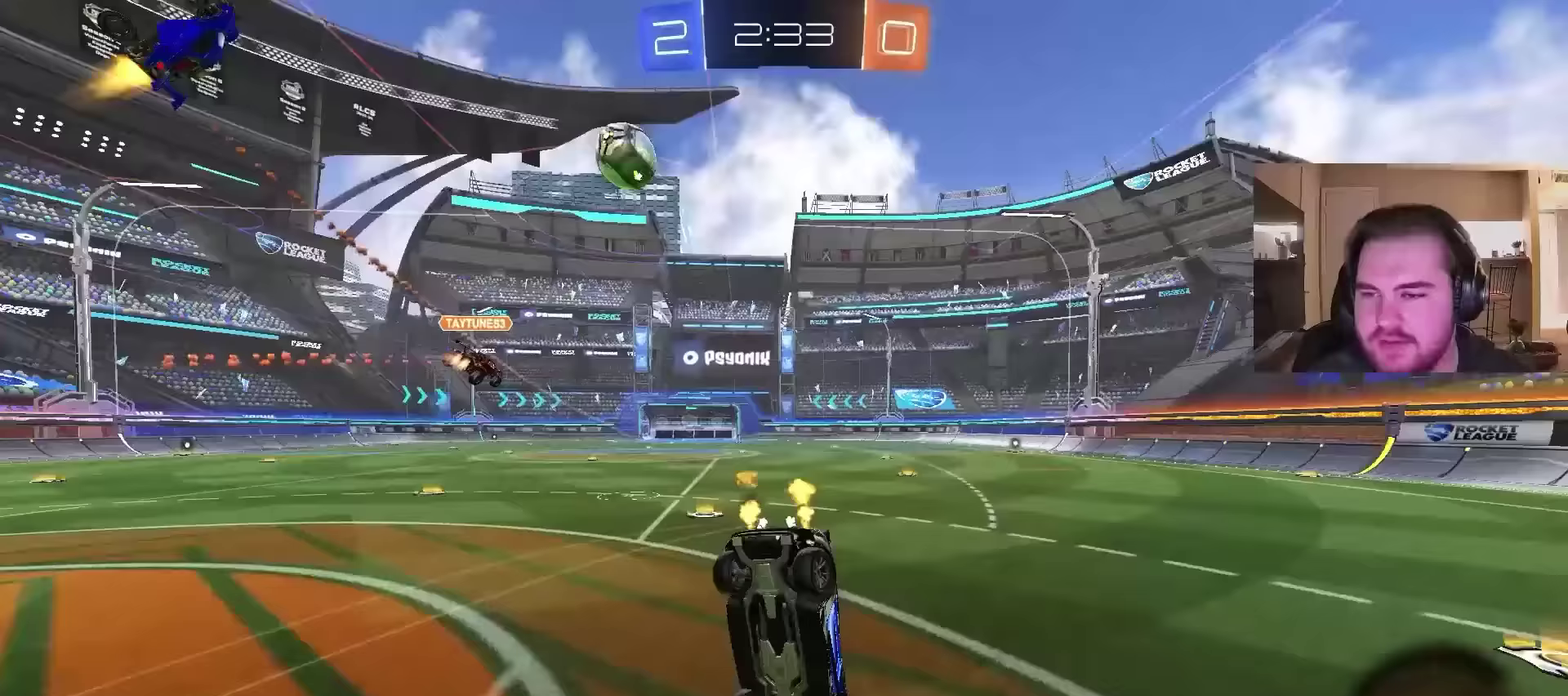
{"buttons": ["R2"], "left_stick": "center", "right_stick": "center", "events": [[100, "TRIANGLE", "up"], [167, "left_stick", "center"]]}
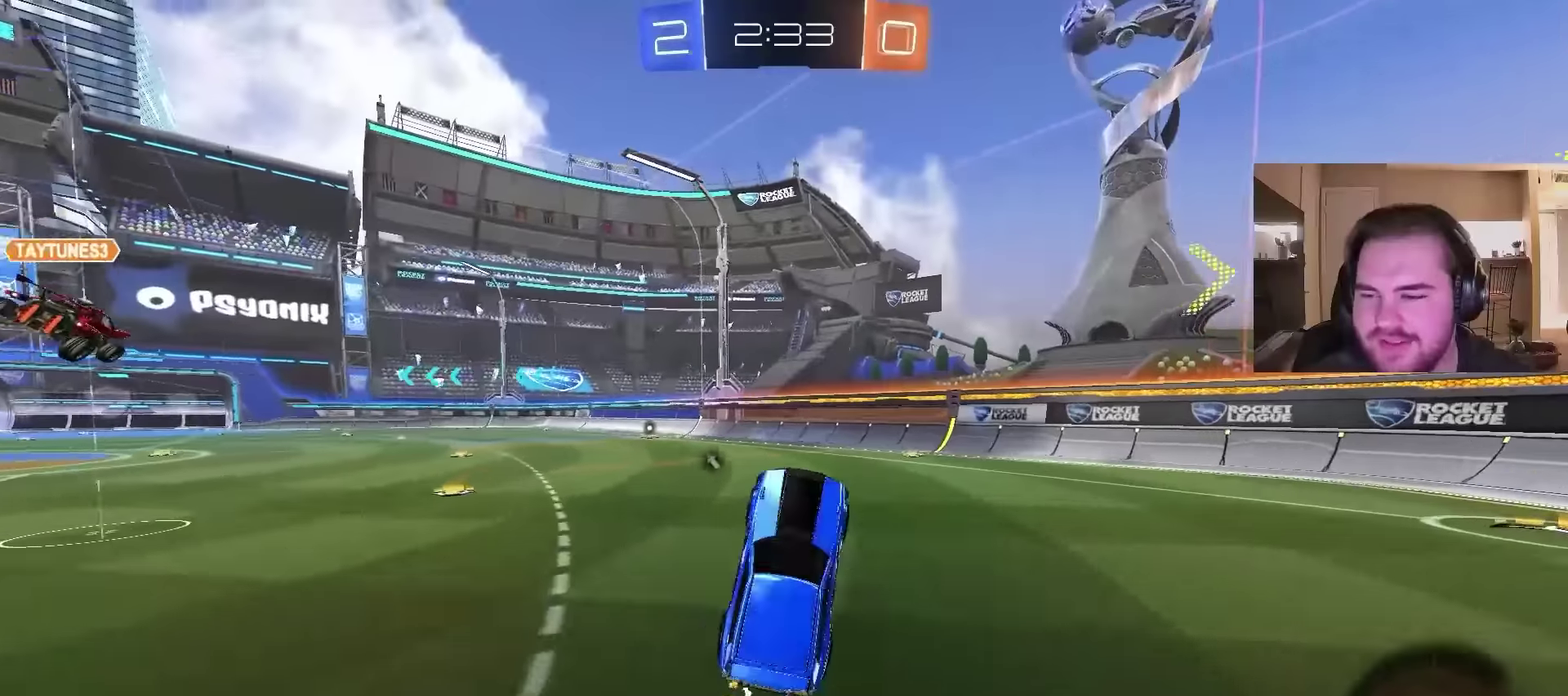
{"buttons": ["R2"], "left_stick": "center", "right_stick": "center", "events": [[300, "left_stick", "left"], [433, "left_stick", "center"]]}
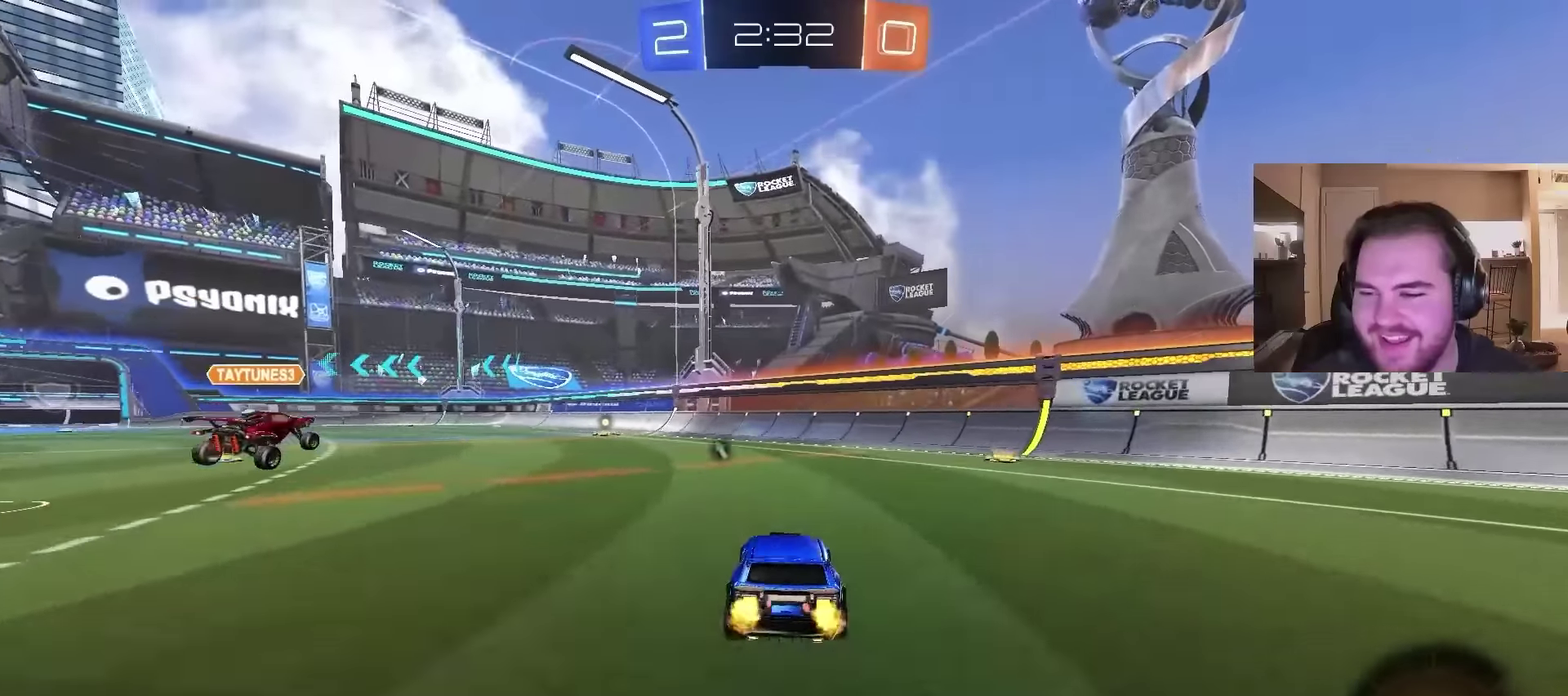
{"buttons": ["R2"], "left_stick": "left", "right_stick": "center", "events": [[33, "left_stick", "up-left"], [100, "CROSS", "down"], [167, "left_stick", "down"], [400, "CROSS", "up"], [400, "left_stick", "down-left"], [467, "left_stick", "left"]]}
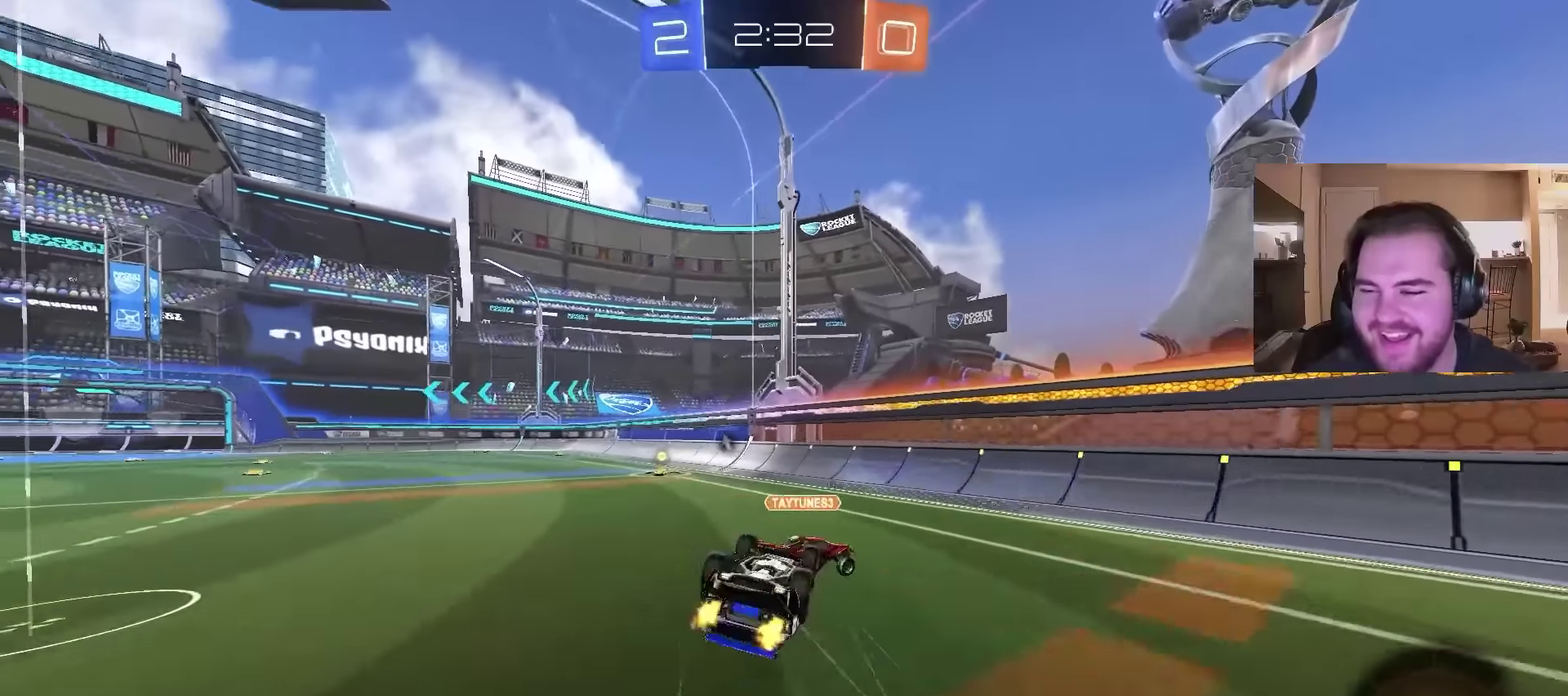
{"buttons": ["TRIANGLE", "R2"], "left_stick": "center", "right_stick": "center", "events": [[33, "left_stick", "down-left"], [400, "left_stick", "center"], [433, "TRIANGLE", "down"]]}
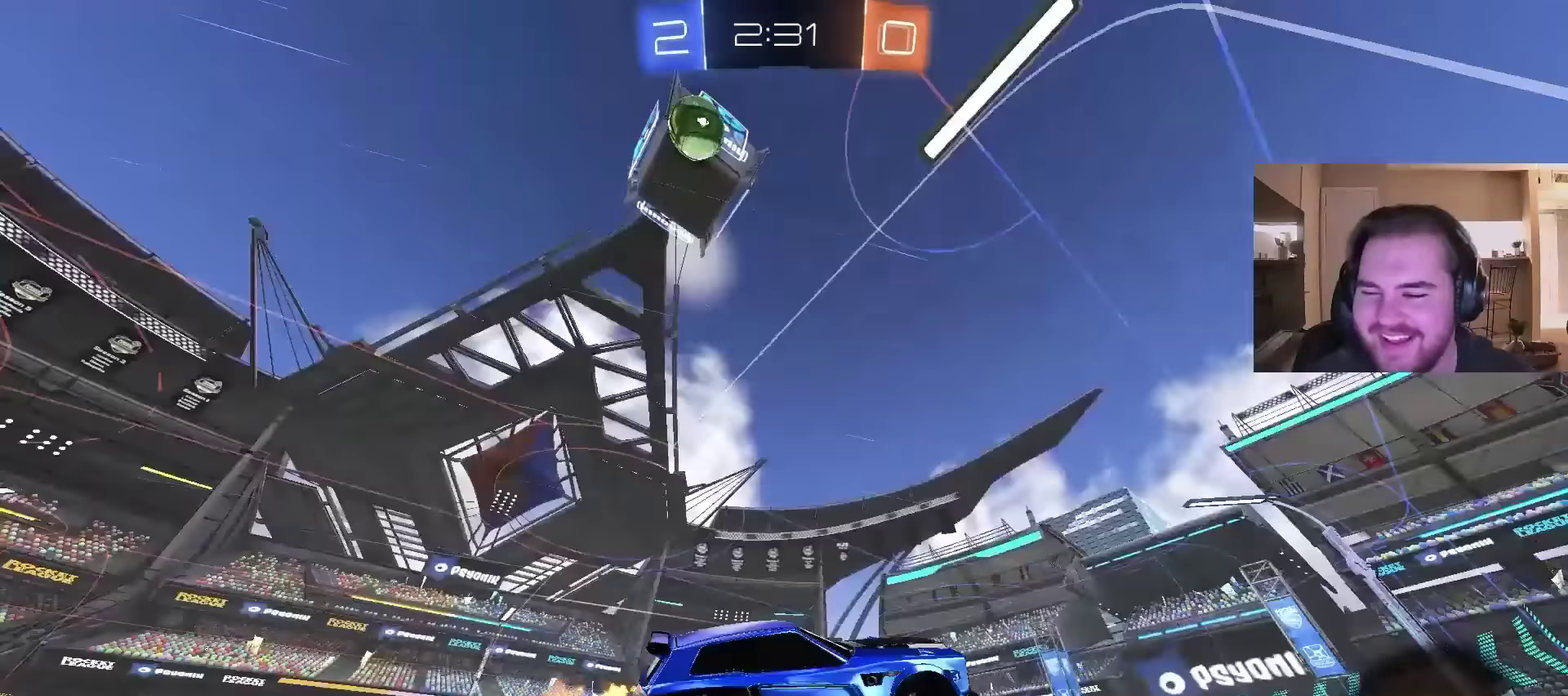
{"buttons": ["R2"], "left_stick": "center", "right_stick": "center", "events": [[33, "left_stick", "left"], [67, "TRIANGLE", "up"], [367, "left_stick", "center"]]}
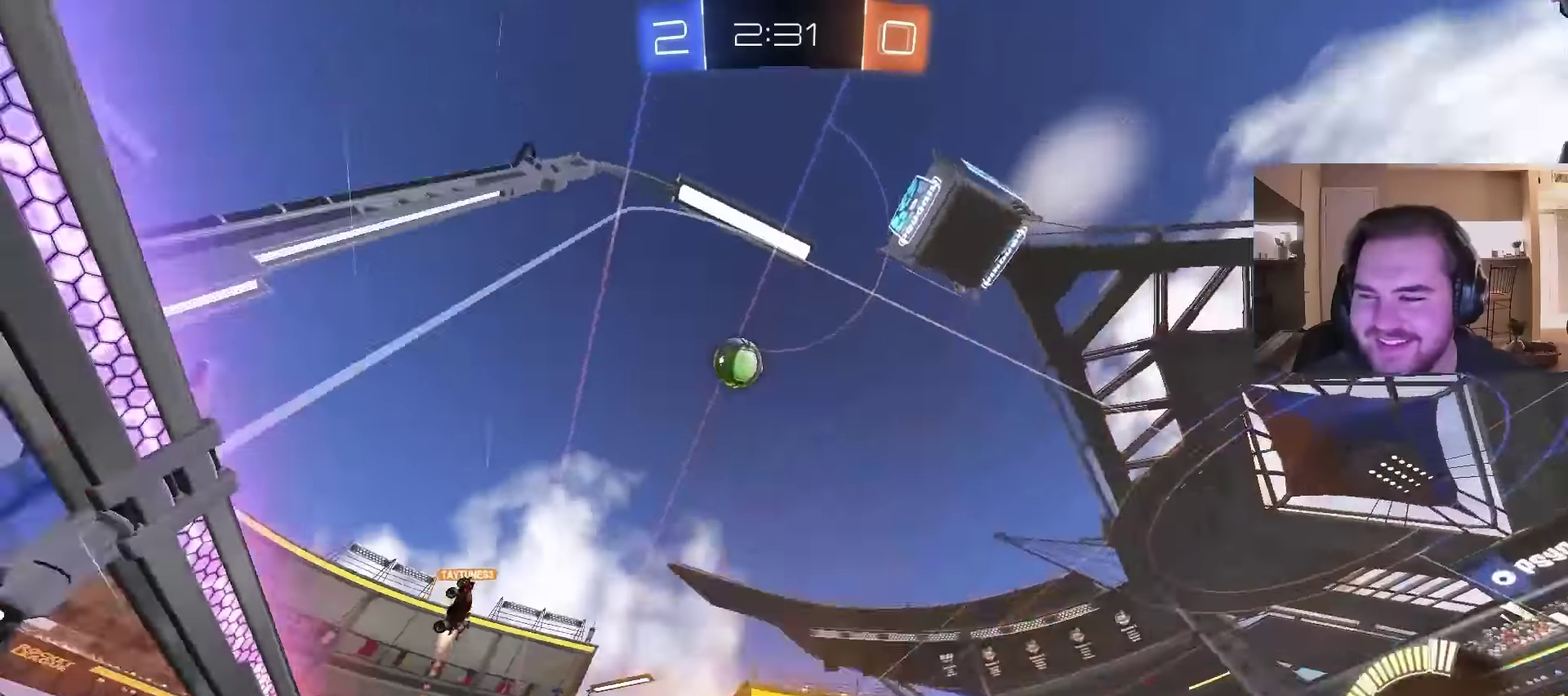
{"buttons": ["R2"], "left_stick": "center", "right_stick": "center", "events": [[33, "CIRCLE", "down"], [200, "CIRCLE", "up"], [300, "left_stick", "left"], [500, "left_stick", "center"]]}
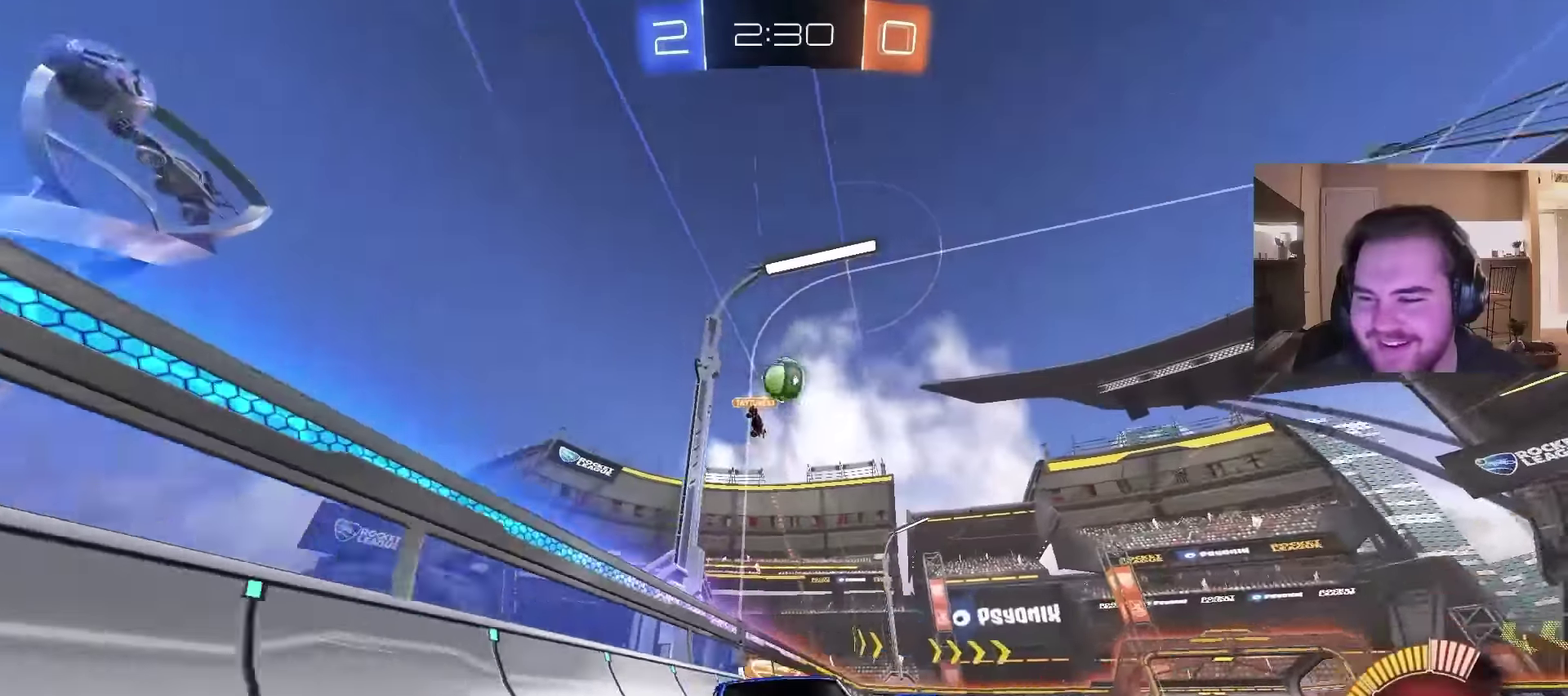
{"buttons": ["R2"], "left_stick": "left", "right_stick": "center", "events": [[200, "left_stick", "left"]]}
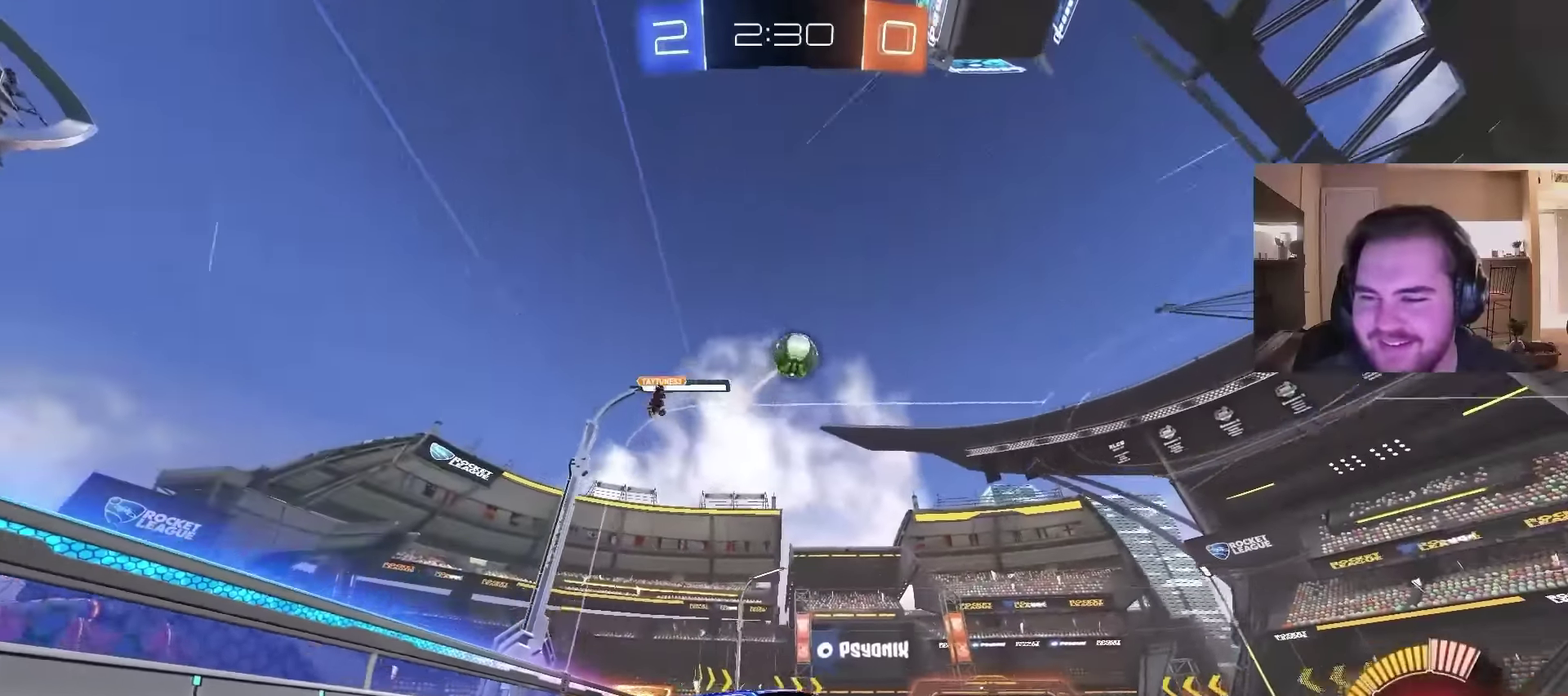
{"buttons": ["CIRCLE"], "left_stick": "down", "right_stick": "center", "events": [[67, "CROSS", "down"], [67, "left_stick", "down-left"], [100, "R2", "up"], [167, "left_stick", "down"], [267, "CROSS", "up"], [267, "left_stick", "center"], [333, "CROSS", "down"], [367, "left_stick", "down"], [467, "CIRCLE", "down"], [467, "CROSS", "up"]]}
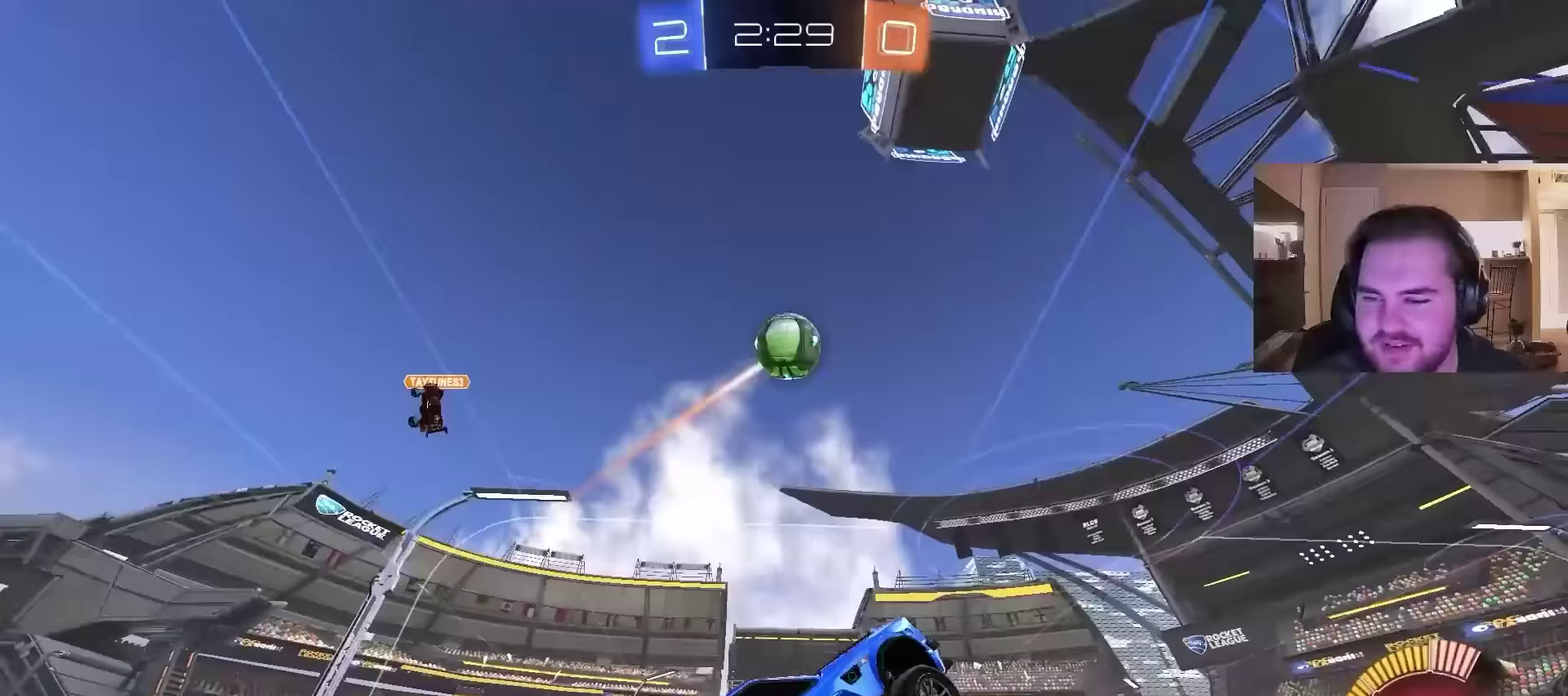
{"buttons": ["CIRCLE"], "left_stick": "up-right", "right_stick": "center", "events": [[267, "left_stick", "up-right"]]}